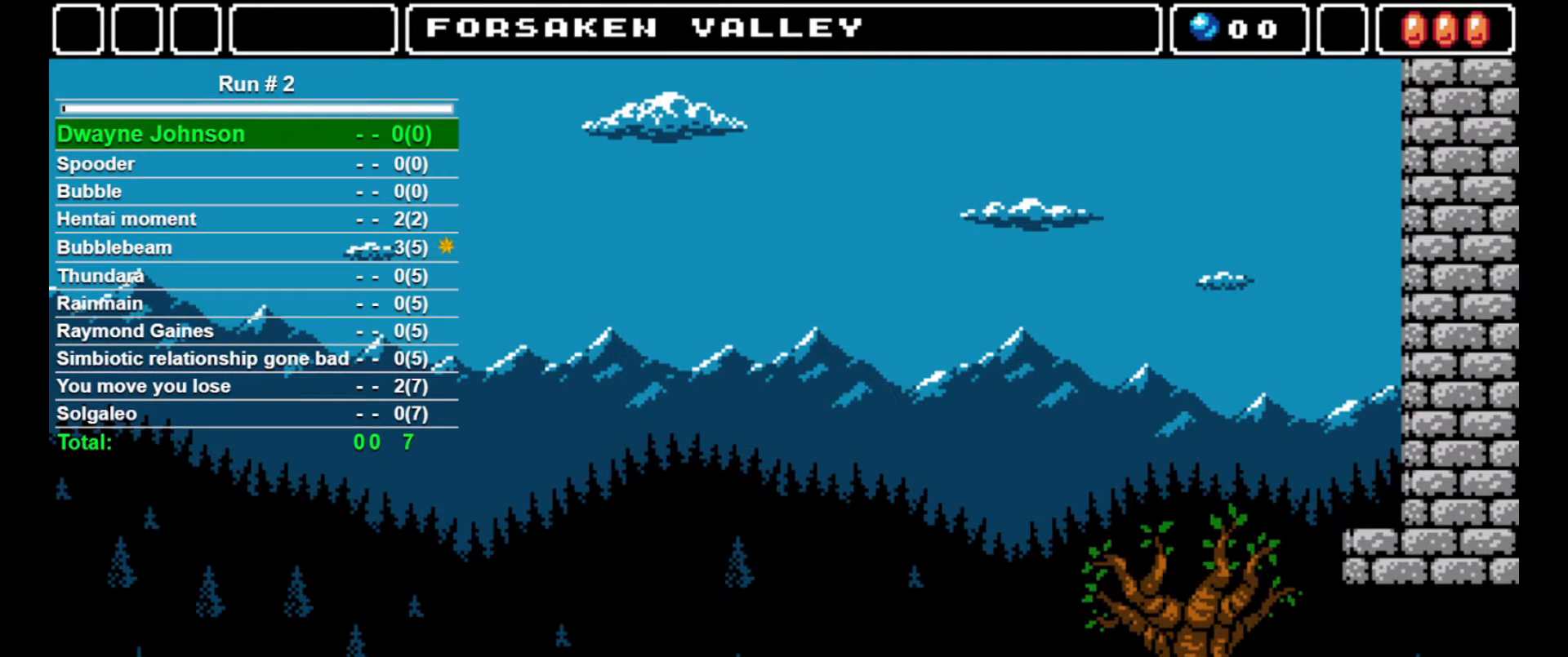
Gameplay with a controller (arcade stick); each line is a JSON object with the inputs held at the frame after it. "events" lists button and stick changes between this image and that frame as [ms after this image, input, new state], when the widget could be followed in between. Not read: L3 R3.
{"buttons": ["DPAD_RIGHT"], "events": [[33, "DPAD_RIGHT", "down"]]}
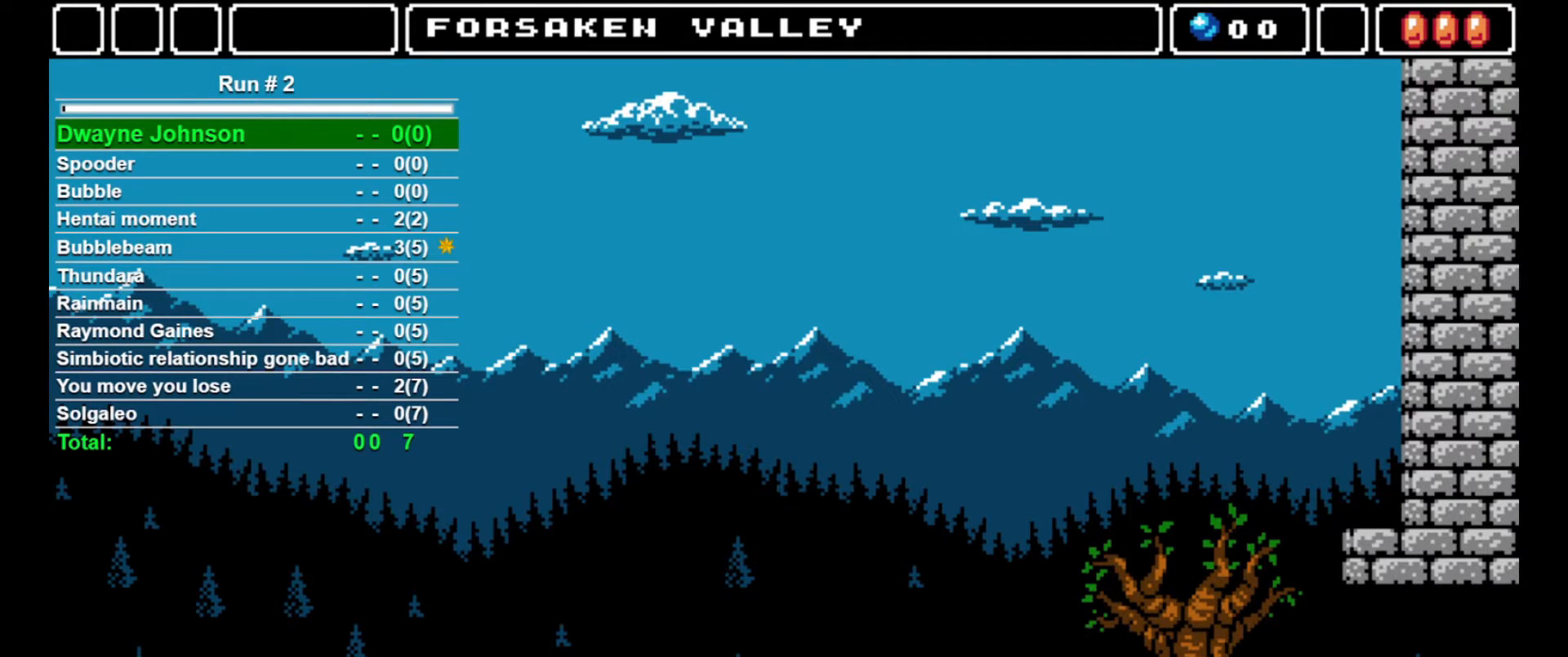
{"buttons": ["DPAD_RIGHT"], "events": []}
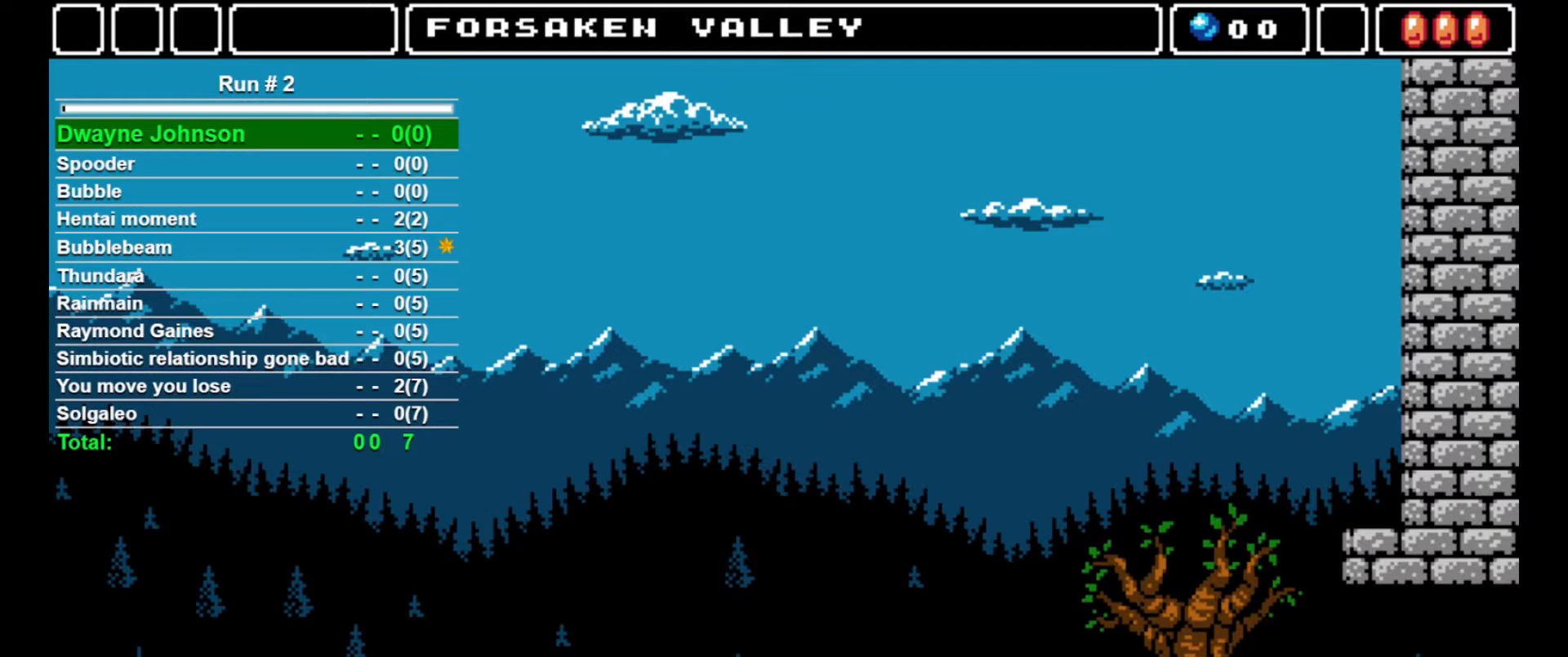
{"buttons": ["DPAD_RIGHT"], "events": []}
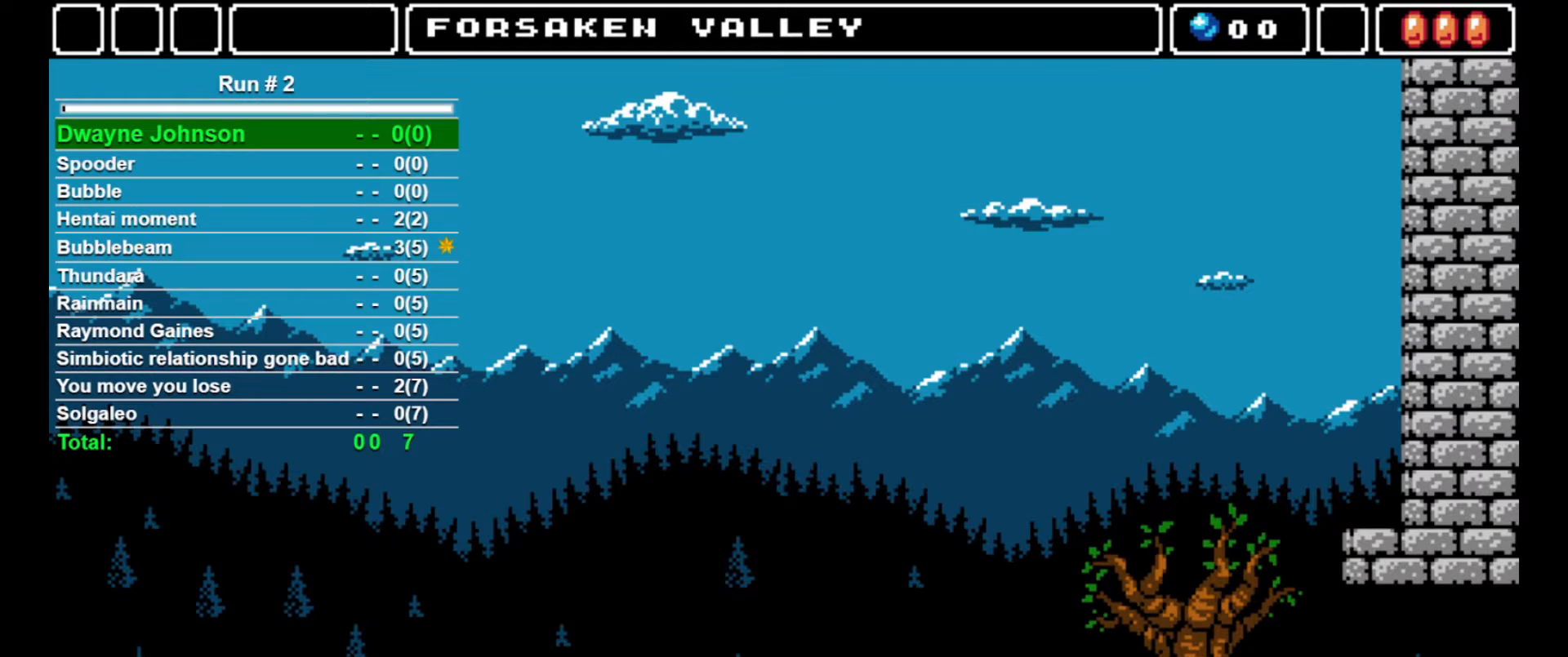
{"buttons": ["DPAD_RIGHT"], "events": []}
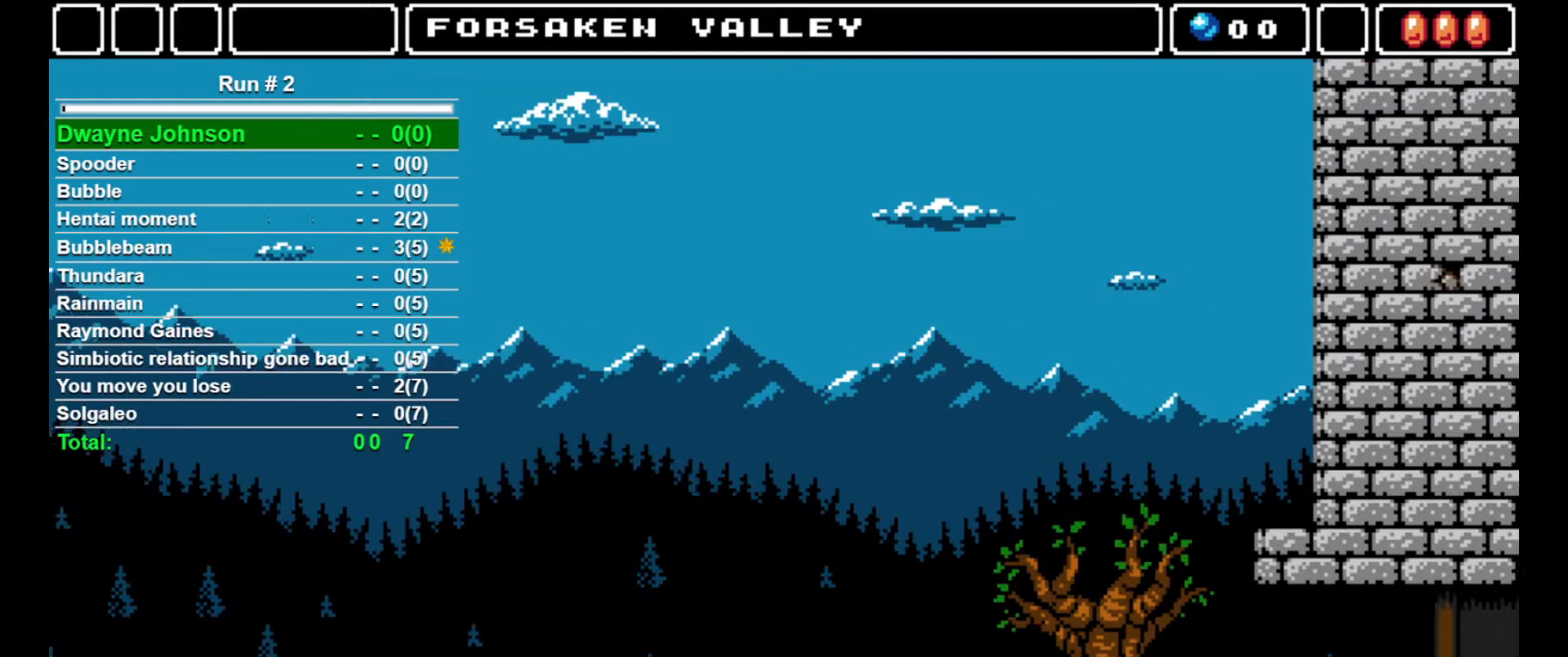
{"buttons": ["DPAD_RIGHT"], "events": []}
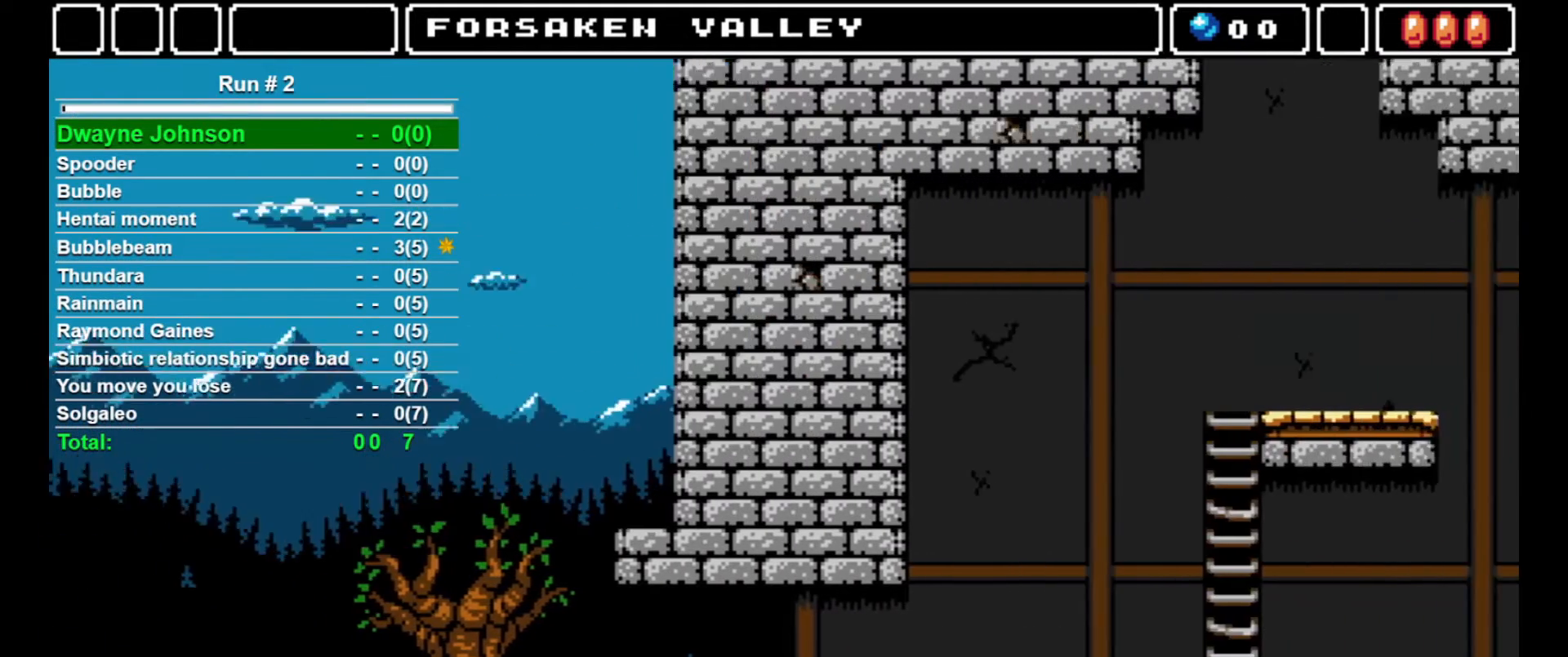
{"buttons": ["DPAD_RIGHT"], "events": []}
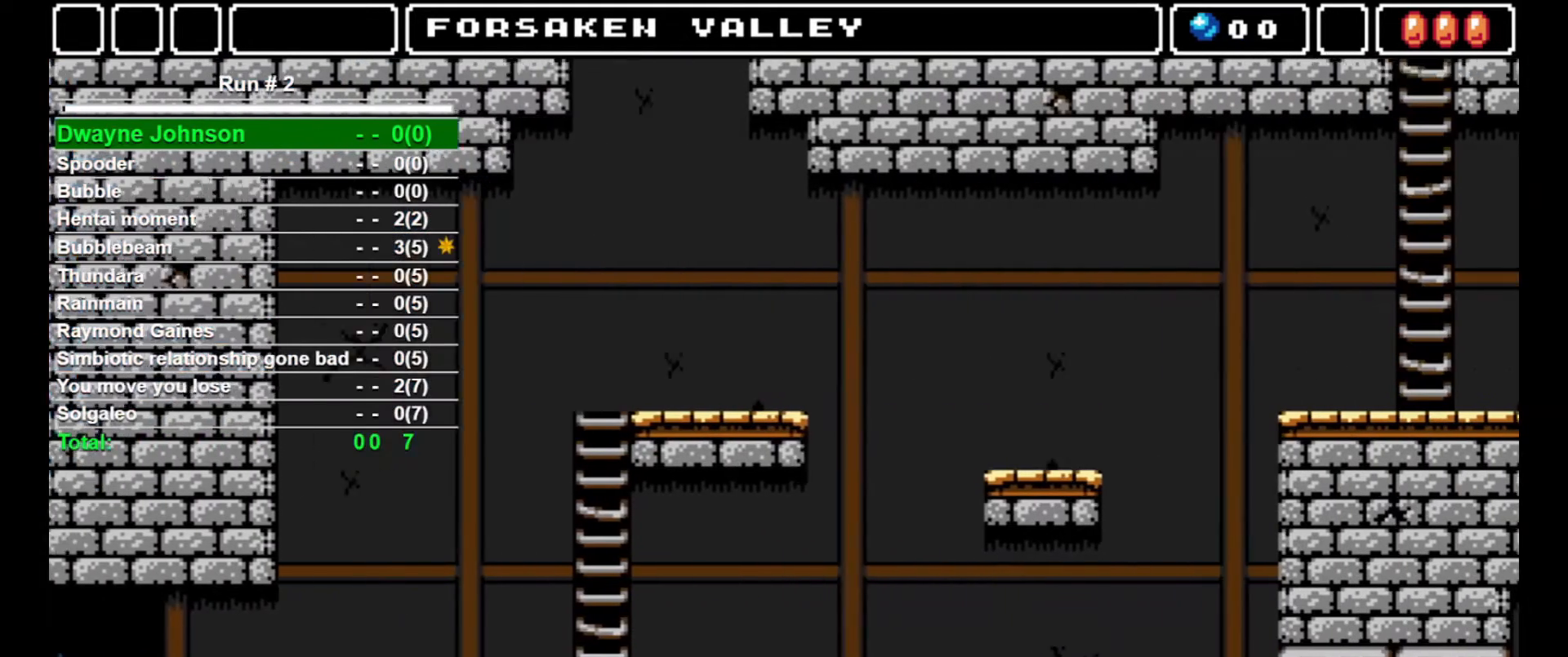
{"buttons": ["DPAD_RIGHT"], "events": []}
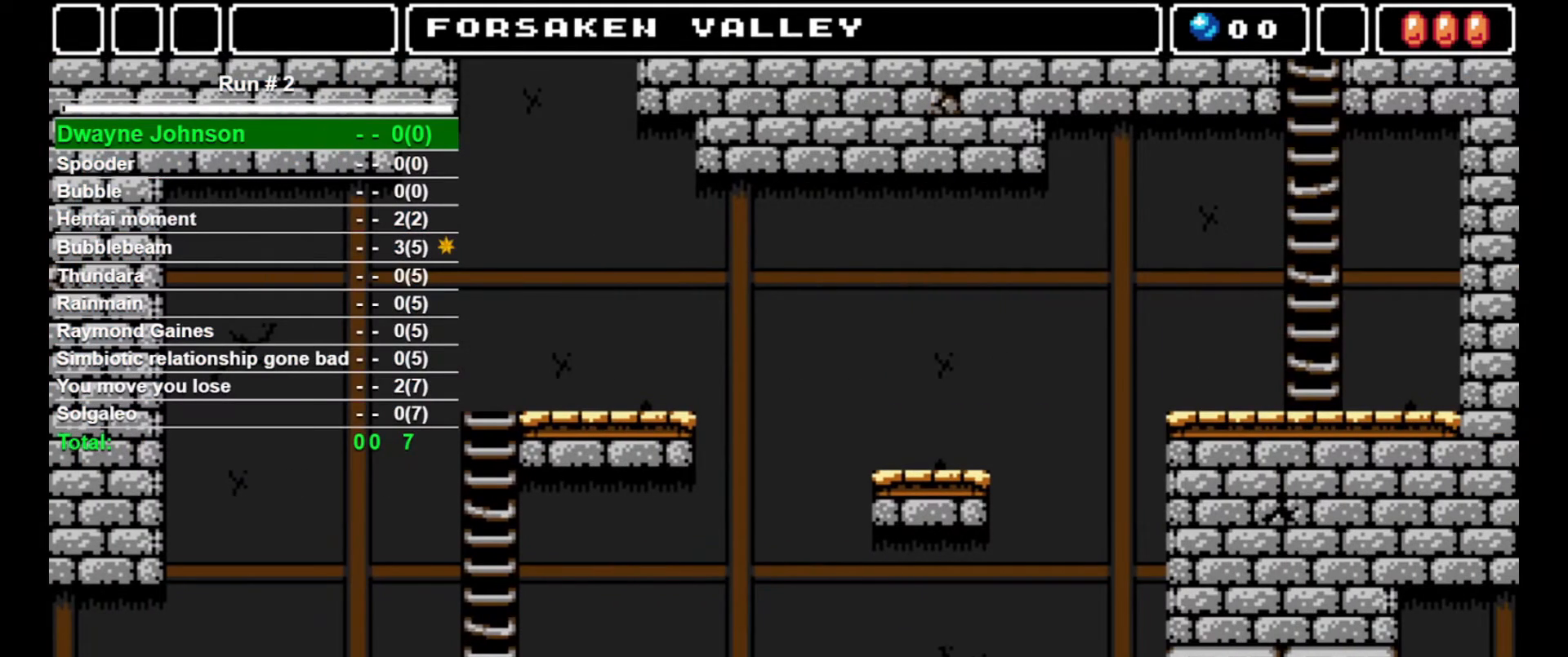
{"buttons": ["DPAD_RIGHT"], "events": [[233, "CROSS", "down"], [367, "CROSS", "up"]]}
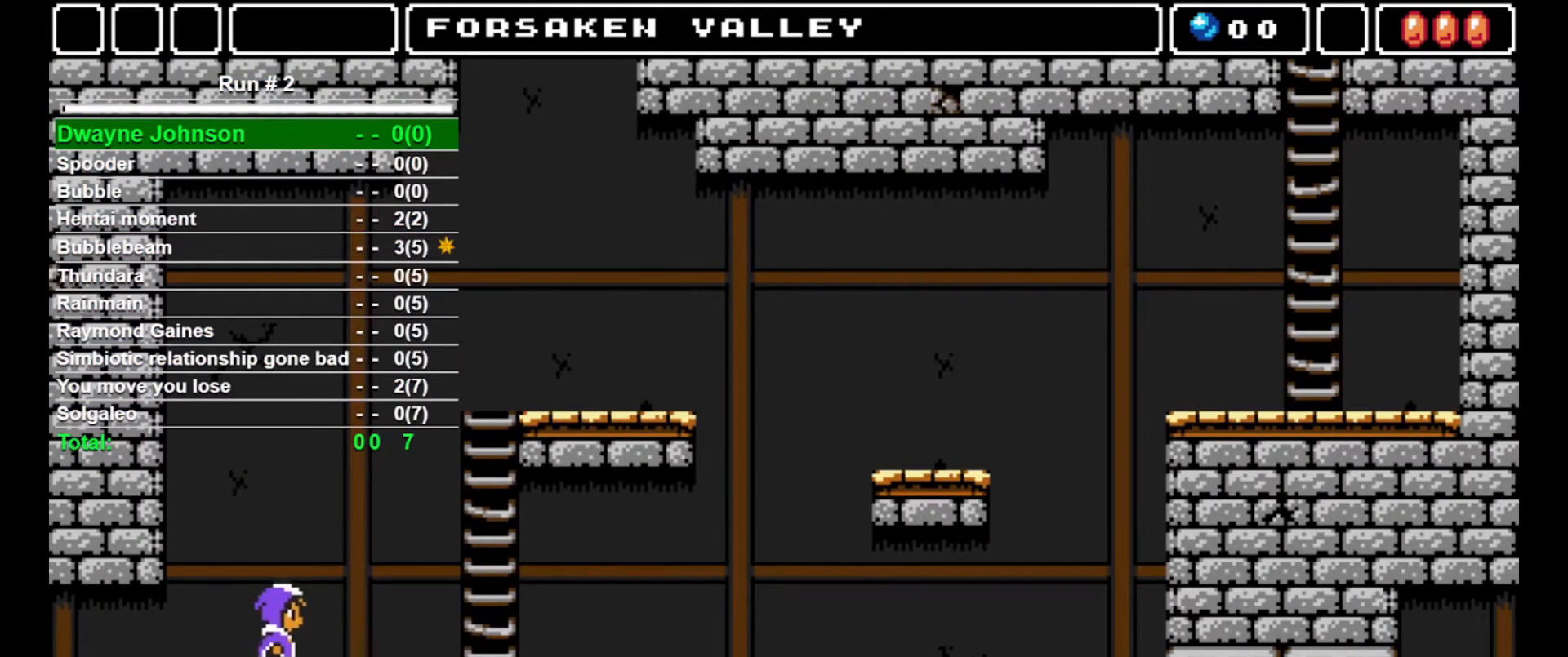
{"buttons": ["CROSS", "DPAD_RIGHT"], "events": [[333, "DPAD_RIGHT", "up"], [467, "DPAD_RIGHT", "down"], [500, "CROSS", "down"]]}
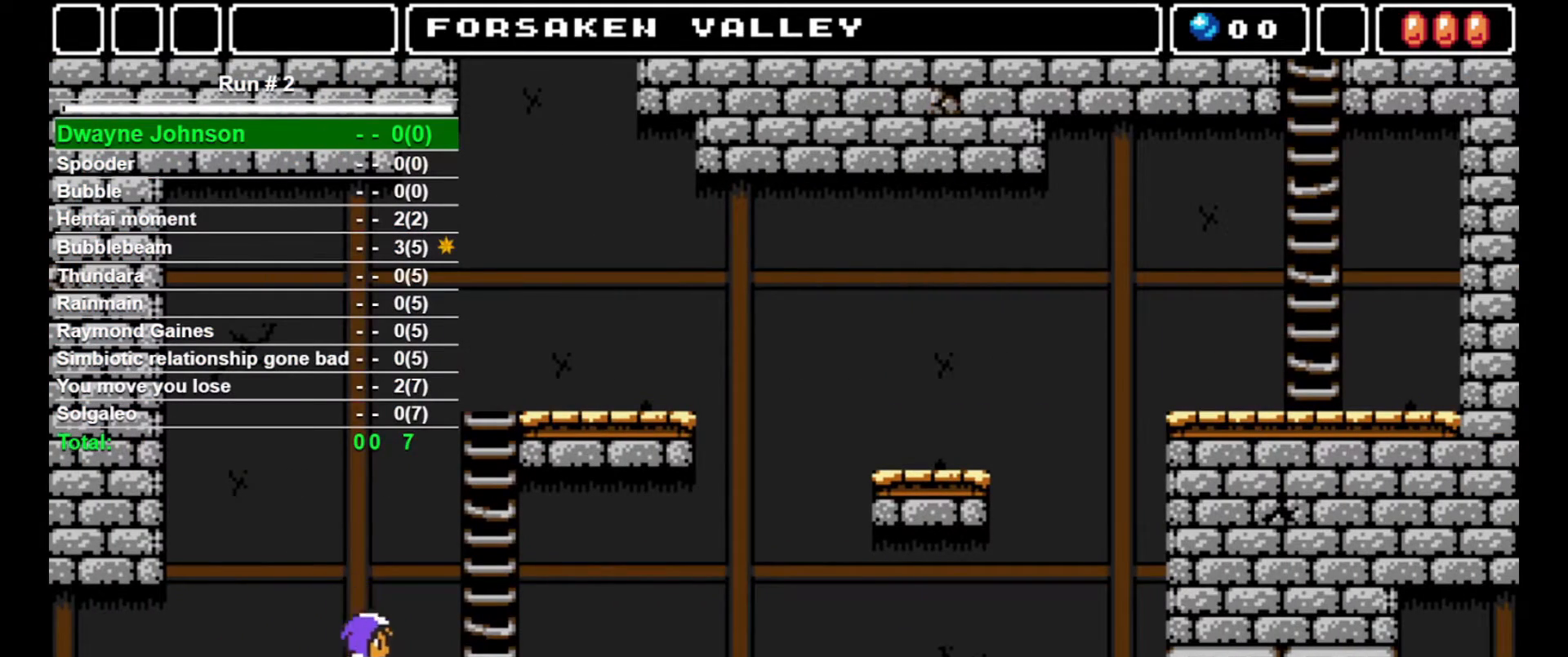
{"buttons": ["DPAD_UP"], "events": [[400, "CROSS", "up"], [400, "DPAD_UP", "down"], [433, "DPAD_RIGHT", "up"]]}
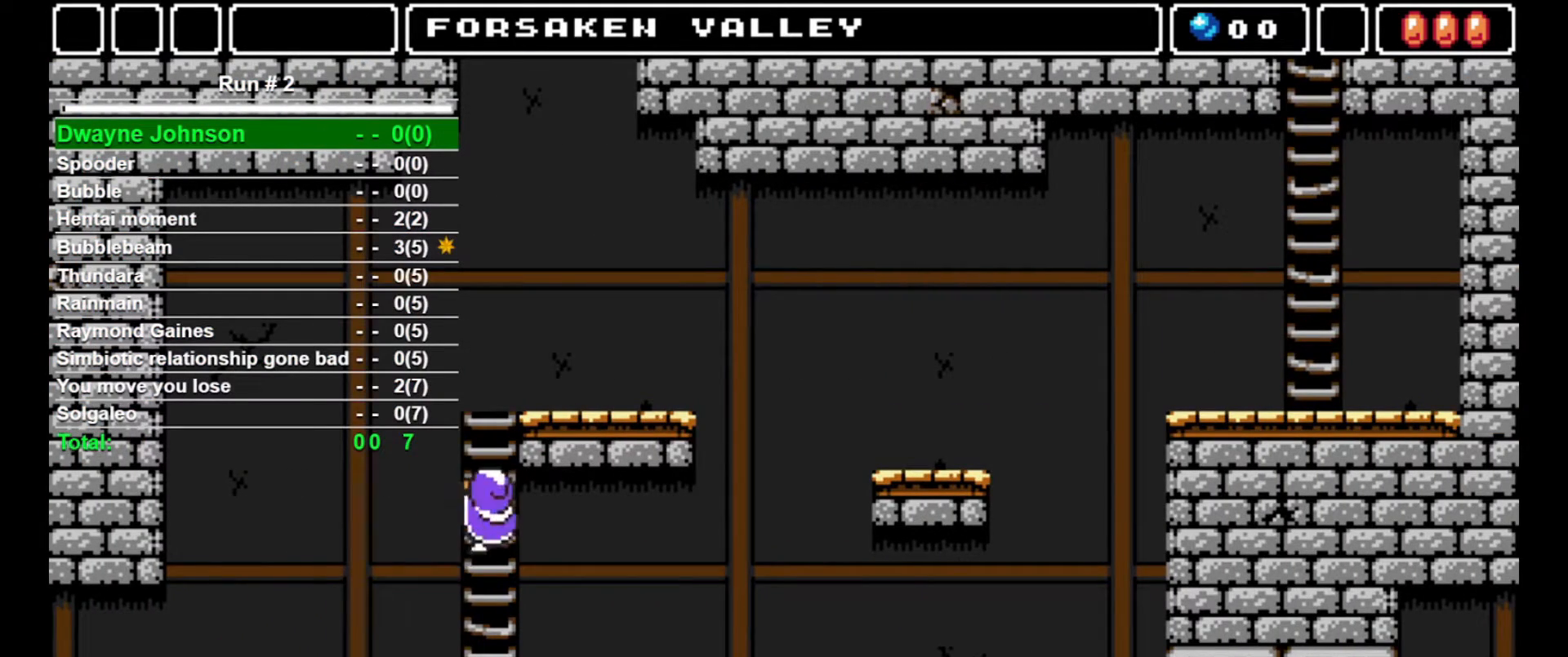
{"buttons": ["DPAD_UP"], "events": []}
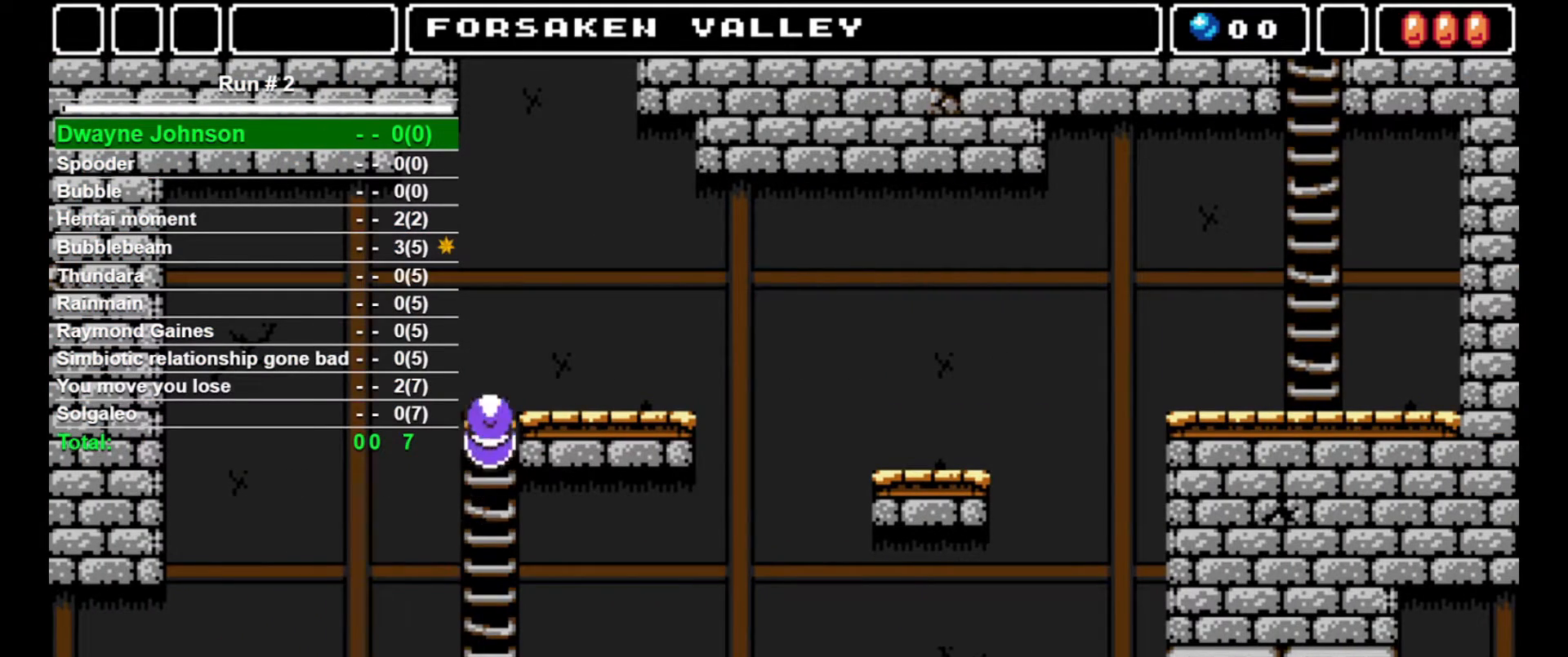
{"buttons": ["DPAD_RIGHT"], "events": [[500, "DPAD_RIGHT", "down"], [500, "DPAD_UP", "up"]]}
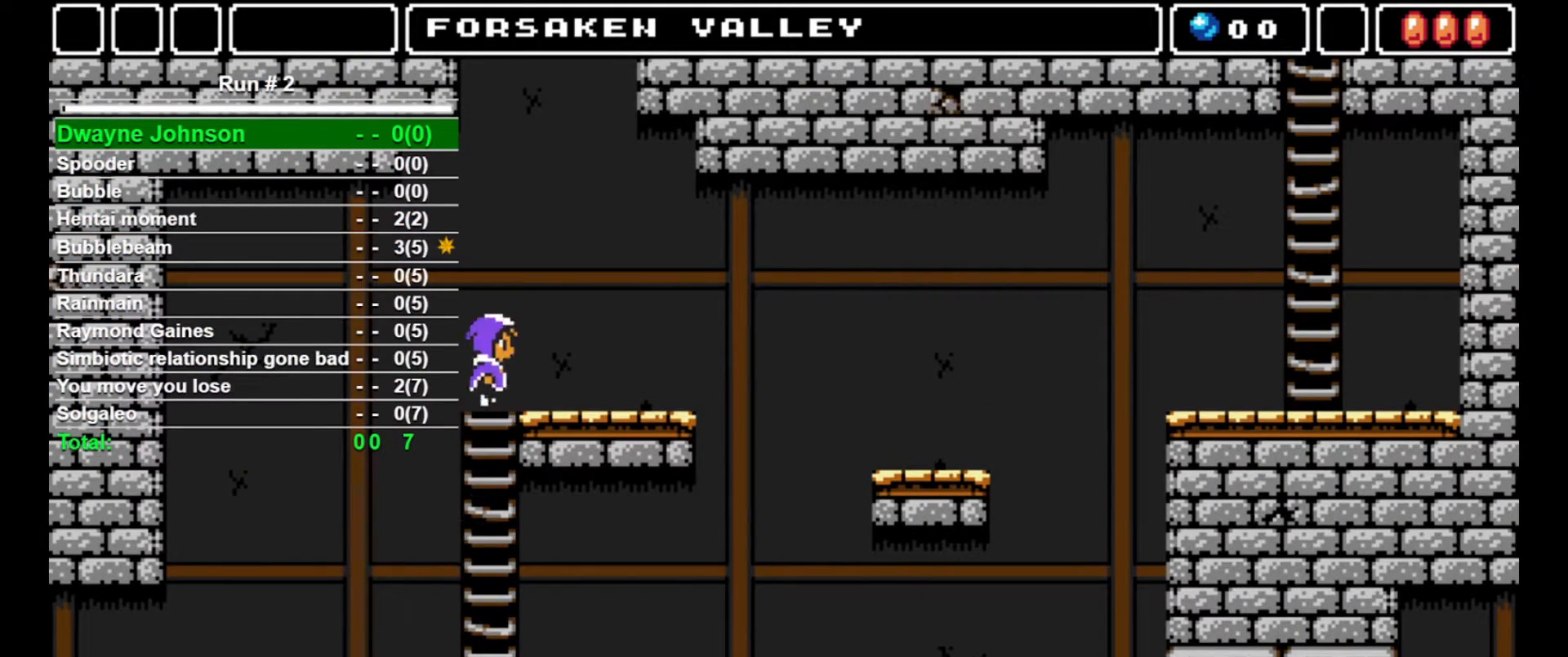
{"buttons": ["DPAD_RIGHT"], "events": []}
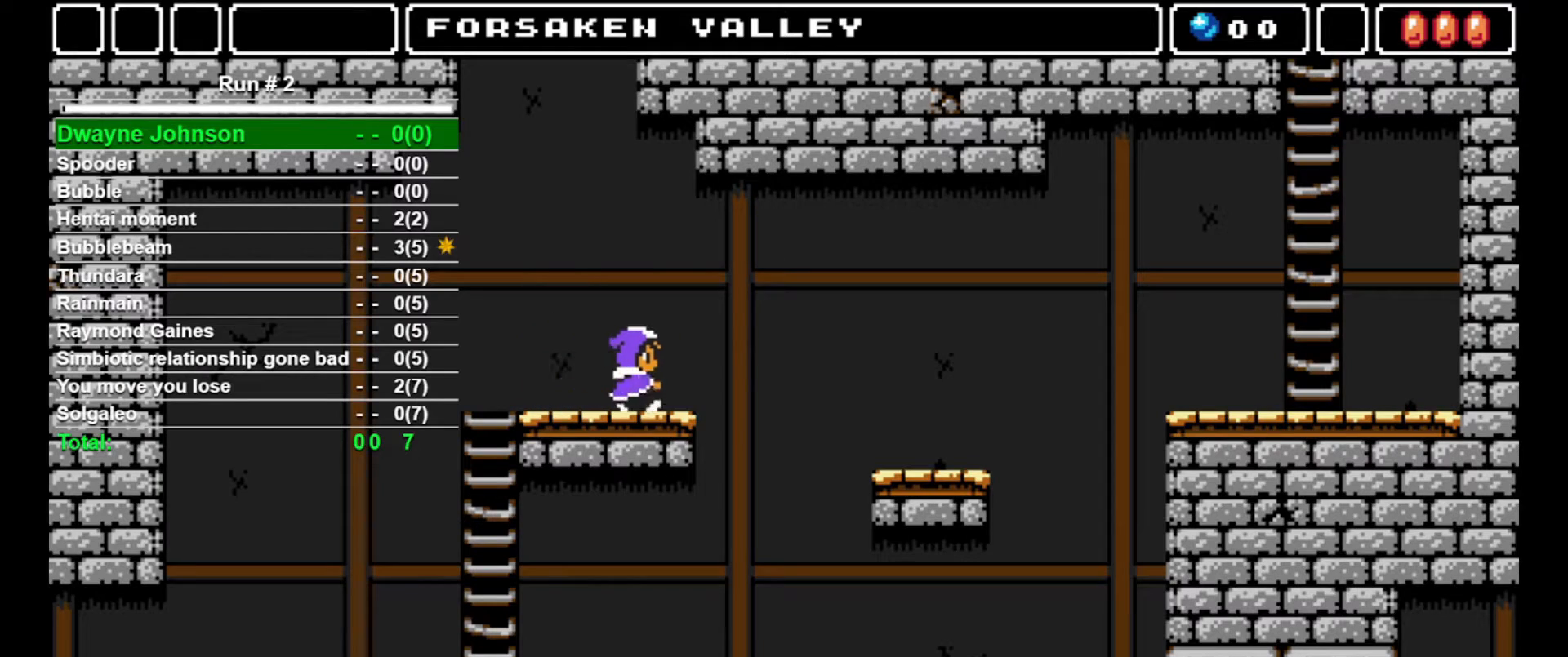
{"buttons": ["DPAD_RIGHT"], "events": [[133, "CROSS", "down"], [267, "CROSS", "up"]]}
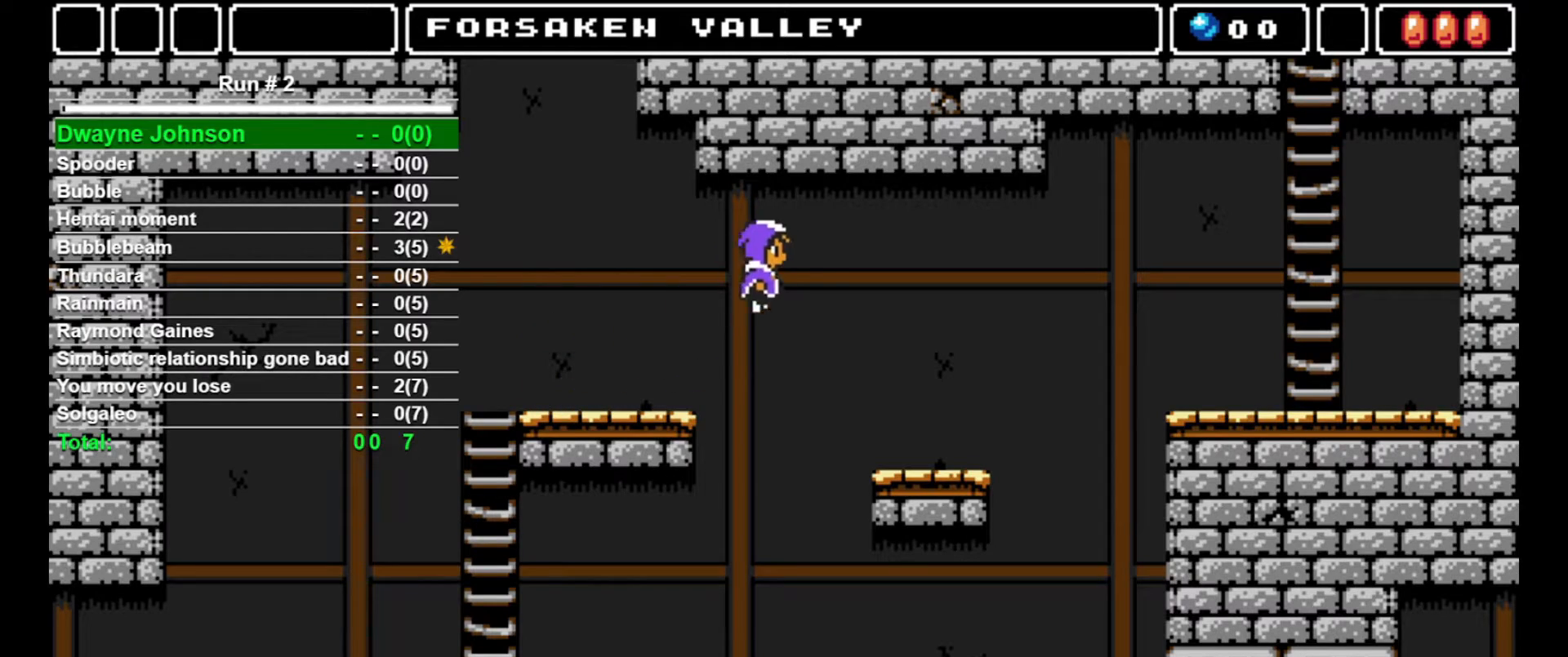
{"buttons": ["DPAD_RIGHT"], "events": []}
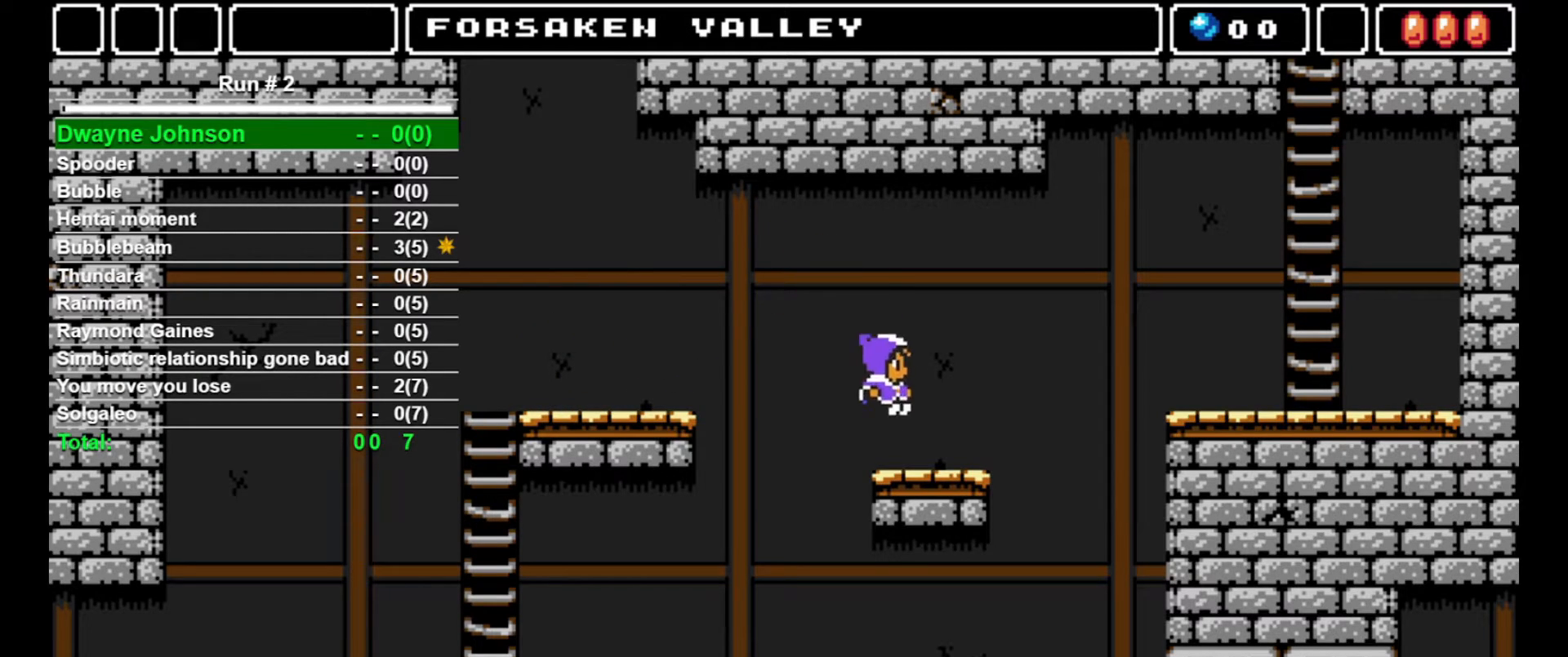
{"buttons": ["CROSS", "DPAD_RIGHT"], "events": [[300, "CROSS", "down"]]}
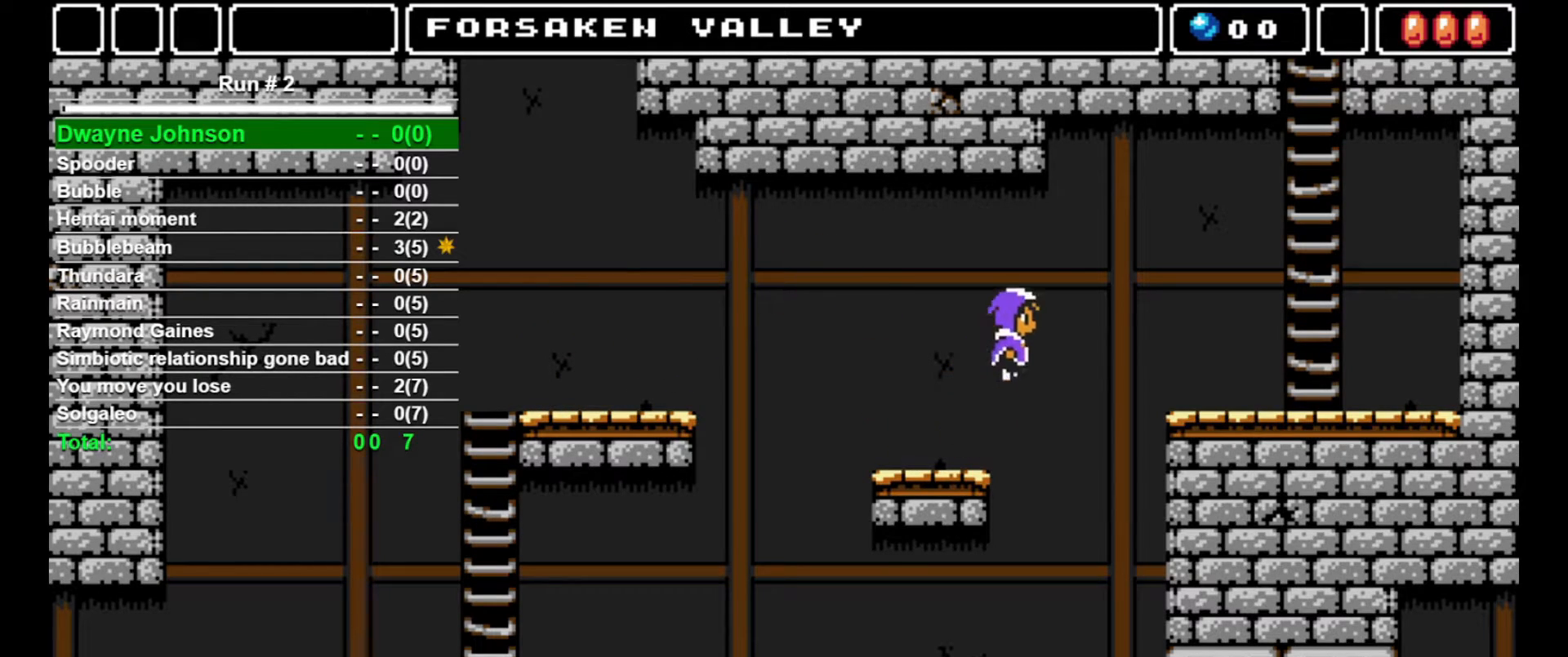
{"buttons": ["DPAD_RIGHT"], "events": [[300, "CROSS", "up"]]}
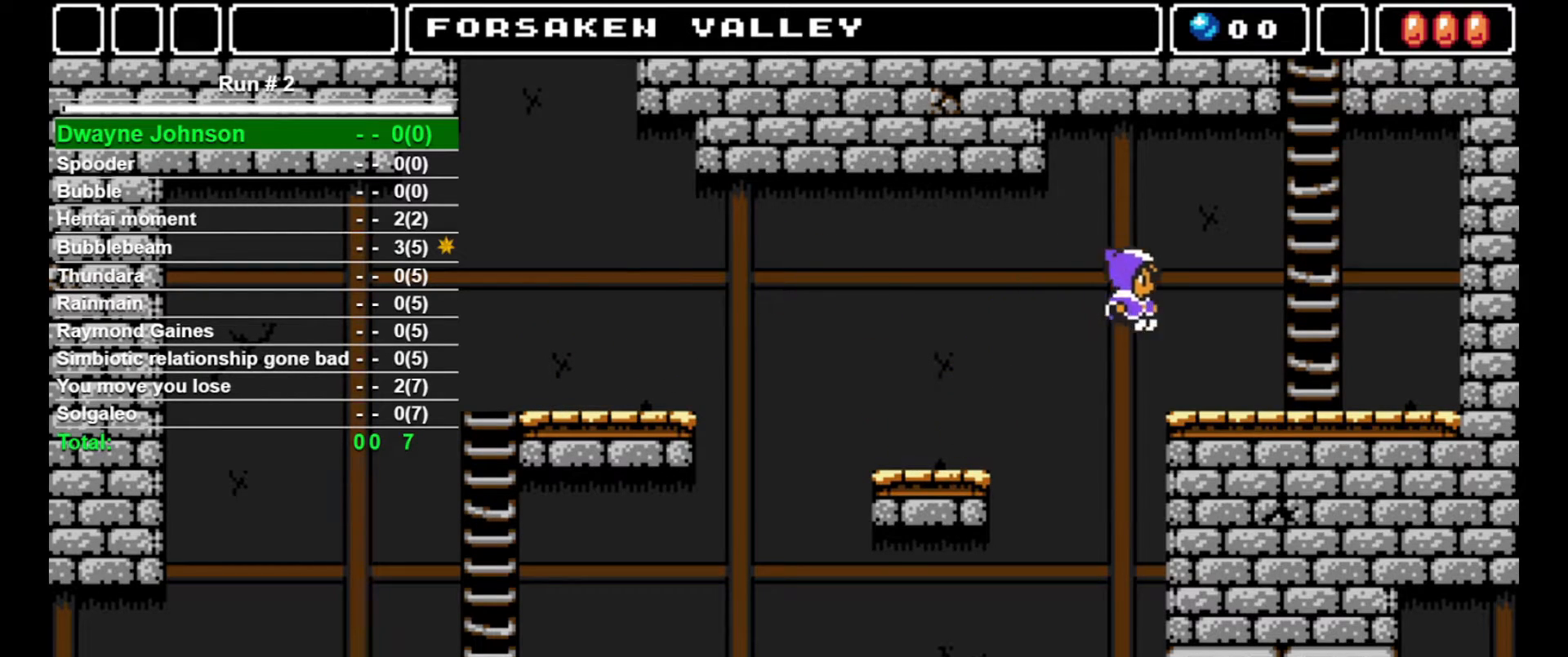
{"buttons": ["CROSS", "DPAD_RIGHT"], "events": [[300, "CROSS", "down"]]}
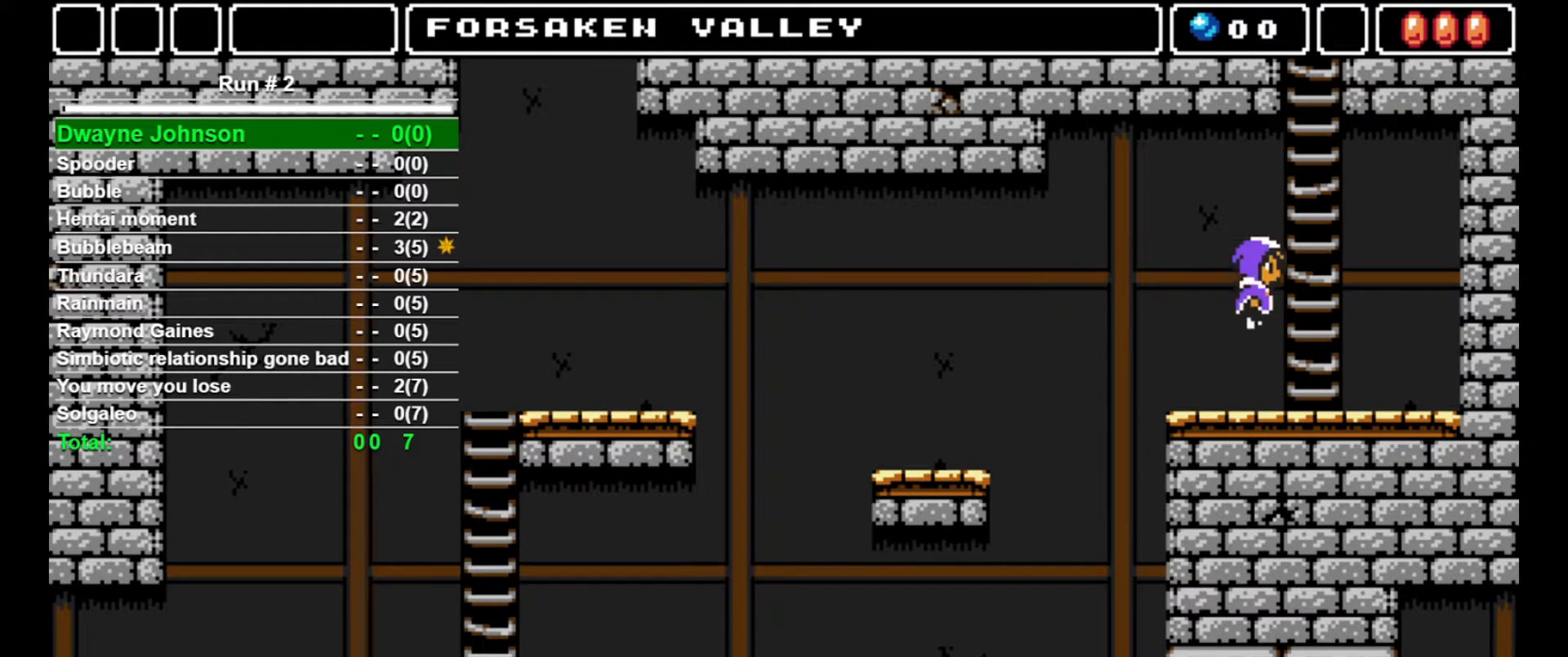
{"buttons": ["DPAD_UP"], "events": [[167, "DPAD_RIGHT", "up"], [167, "DPAD_UP", "down"], [267, "CROSS", "up"]]}
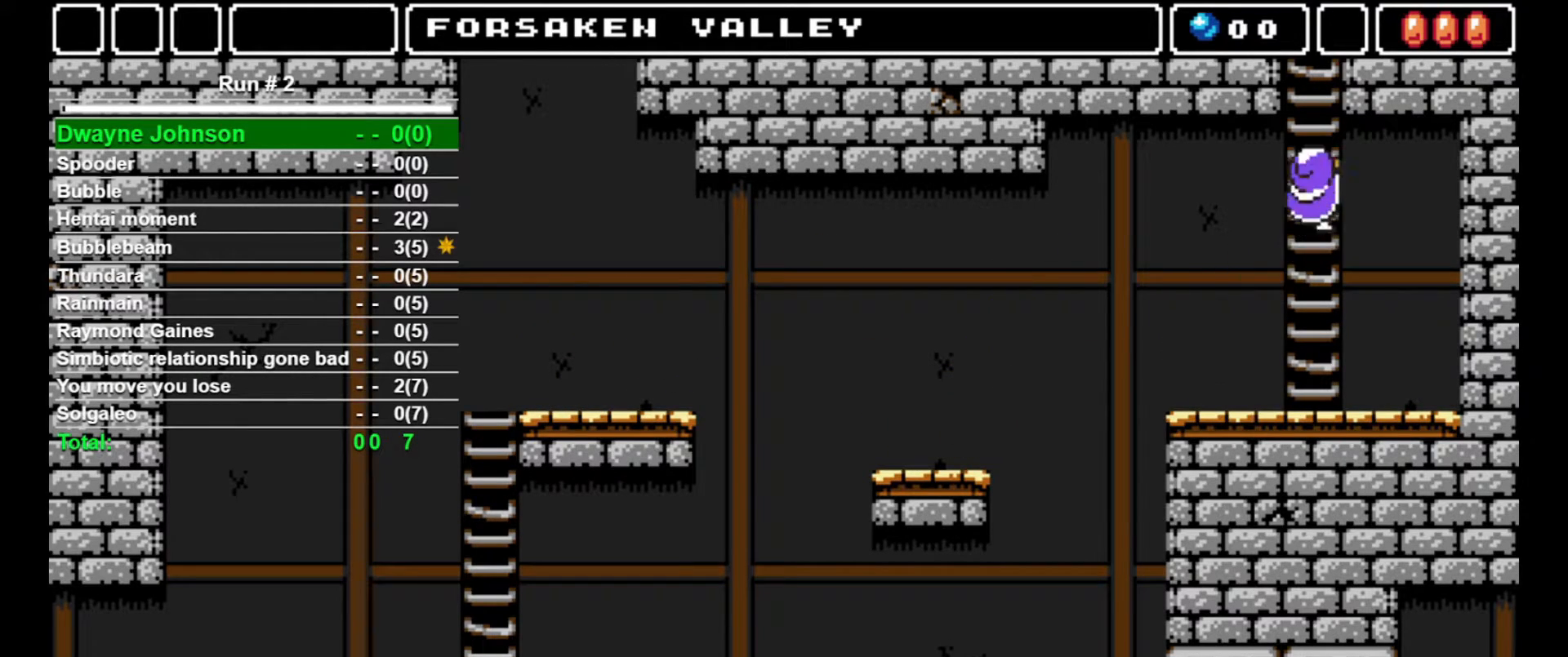
{"buttons": ["DPAD_UP"], "events": []}
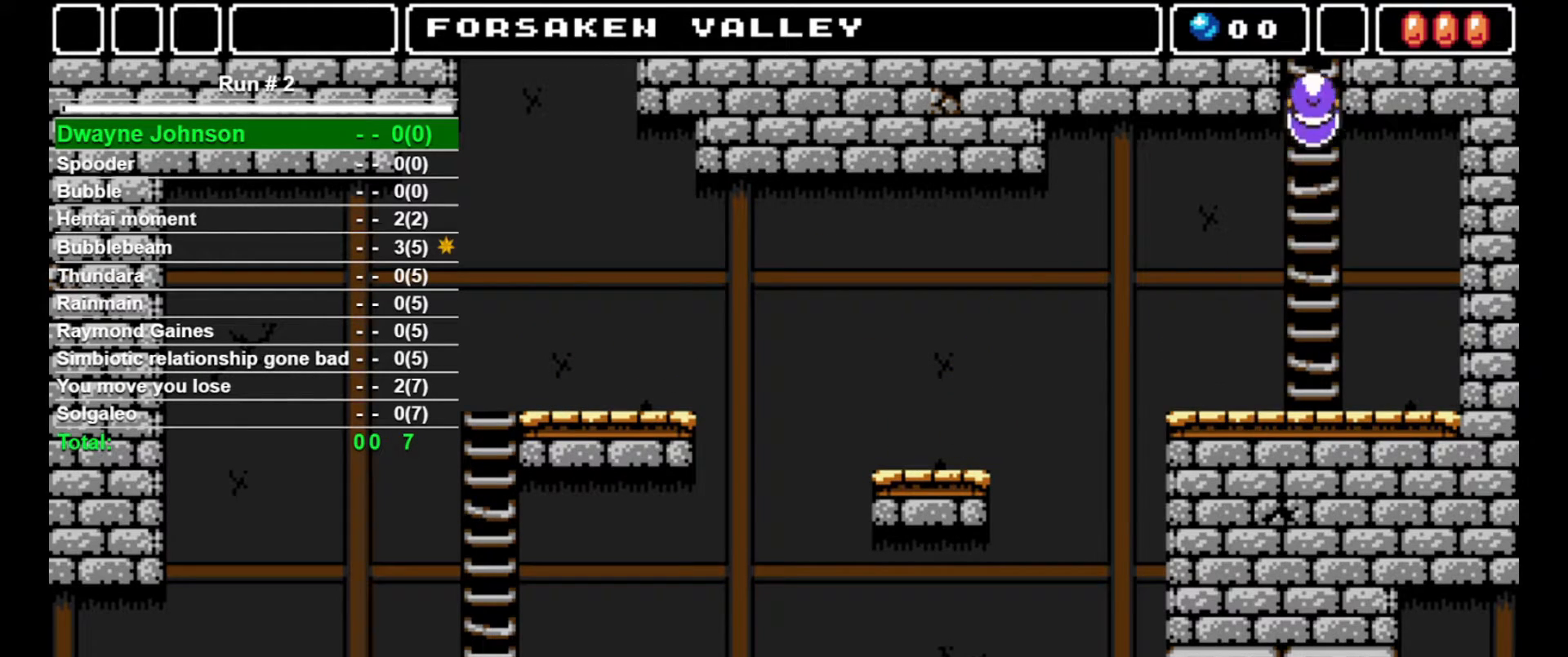
{"buttons": ["DPAD_UP"], "events": []}
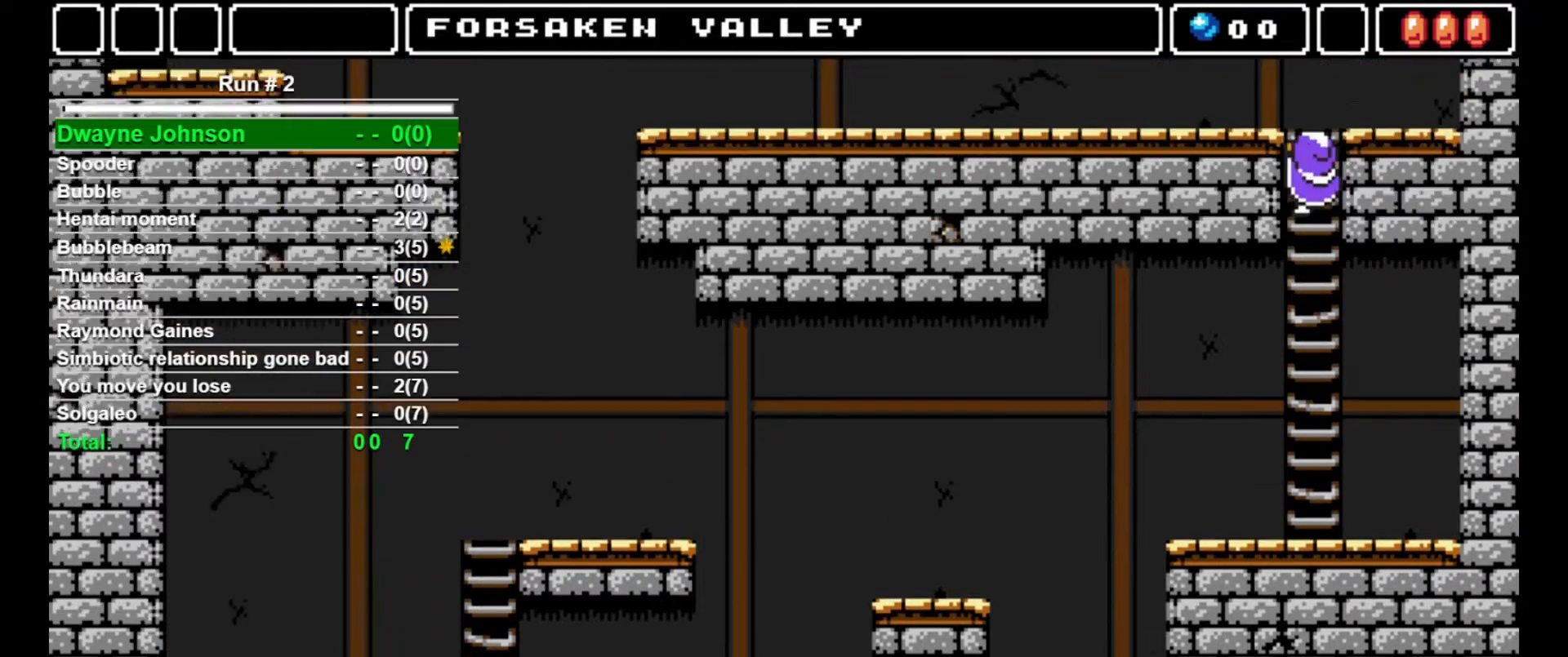
{"buttons": ["DPAD_UP"], "events": []}
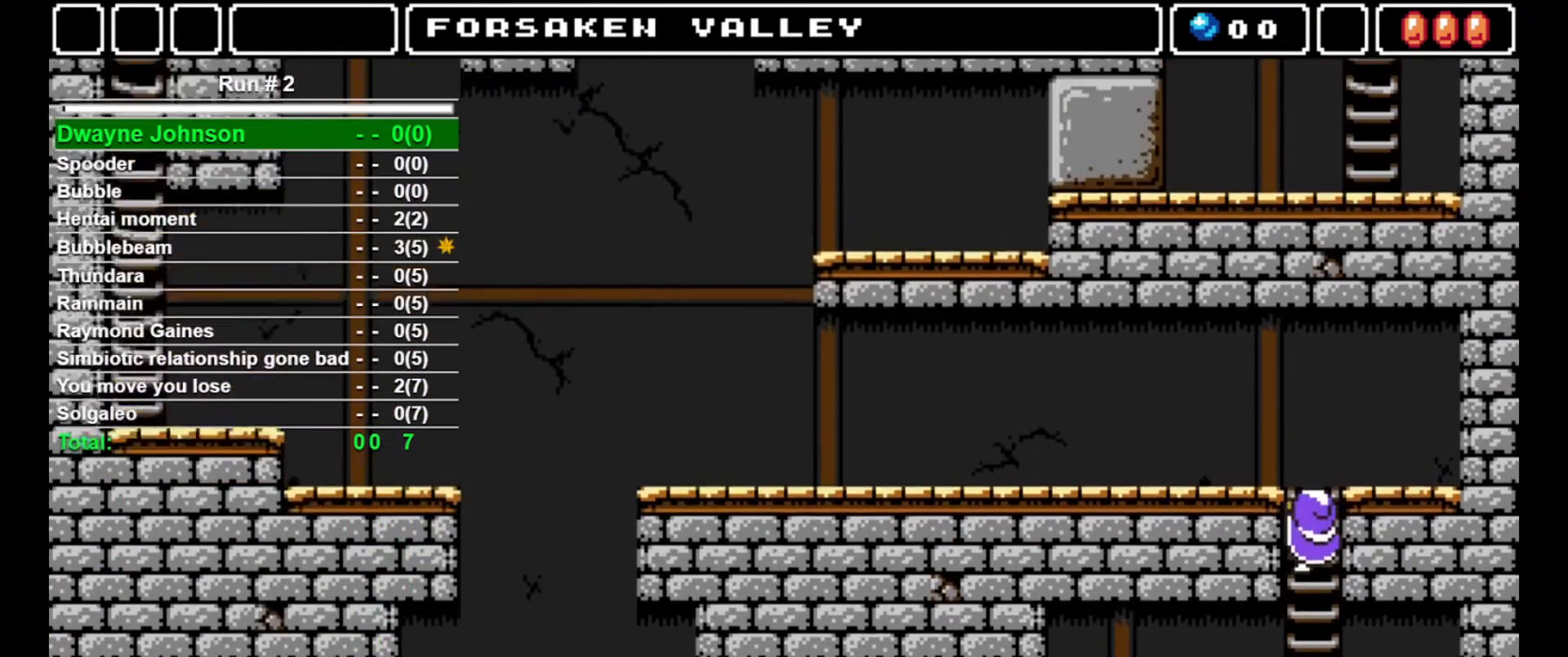
{"buttons": ["DPAD_UP"], "events": []}
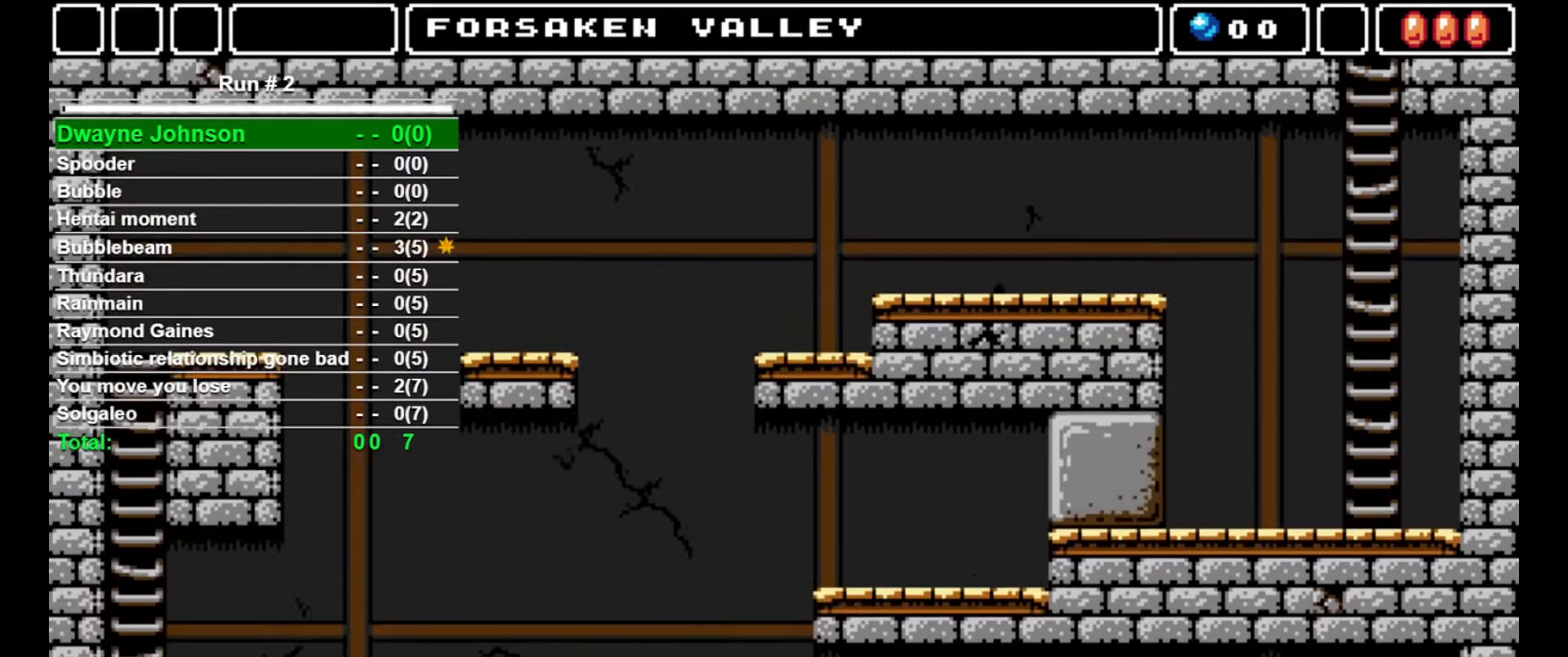
{"buttons": ["DPAD_UP"], "events": []}
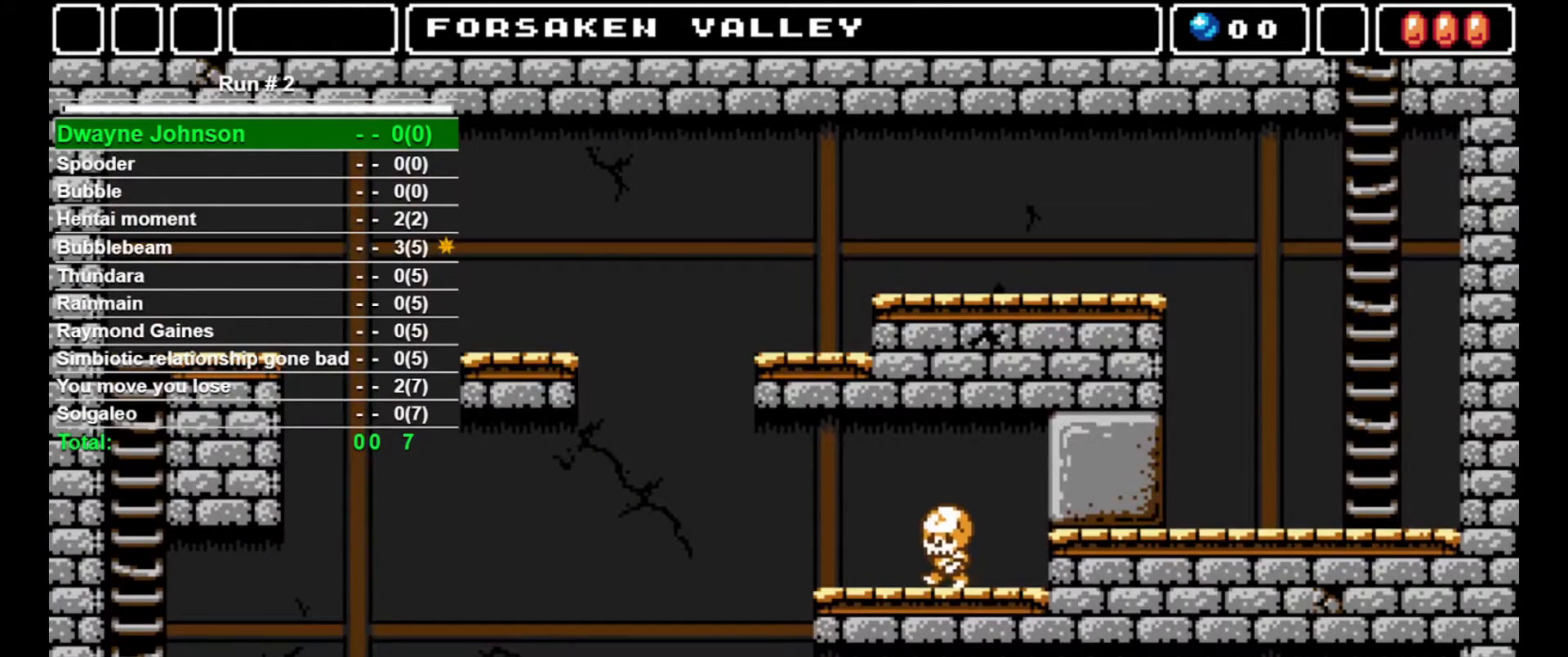
{"buttons": ["DPAD_LEFT"], "events": [[233, "DPAD_LEFT", "down"], [300, "DPAD_UP", "up"]]}
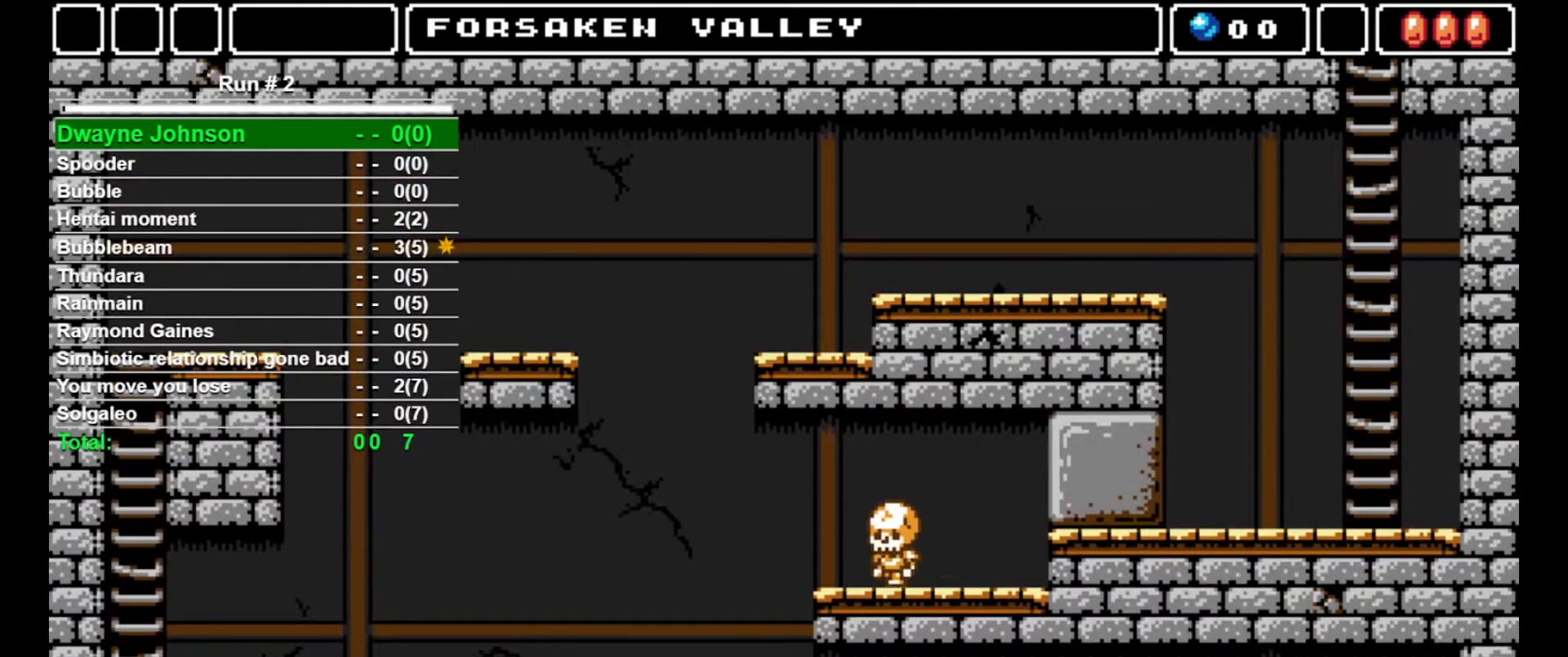
{"buttons": ["DPAD_LEFT"], "events": []}
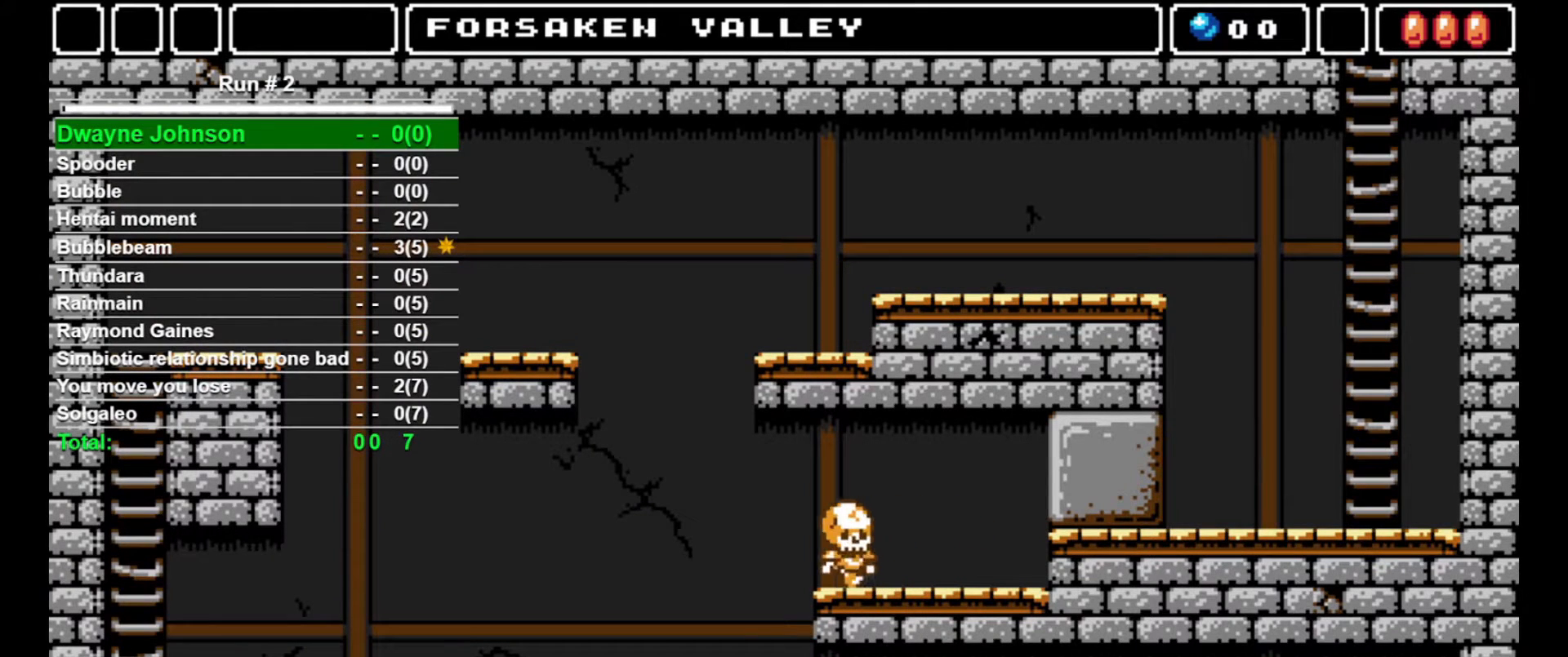
{"buttons": ["DPAD_LEFT"], "events": []}
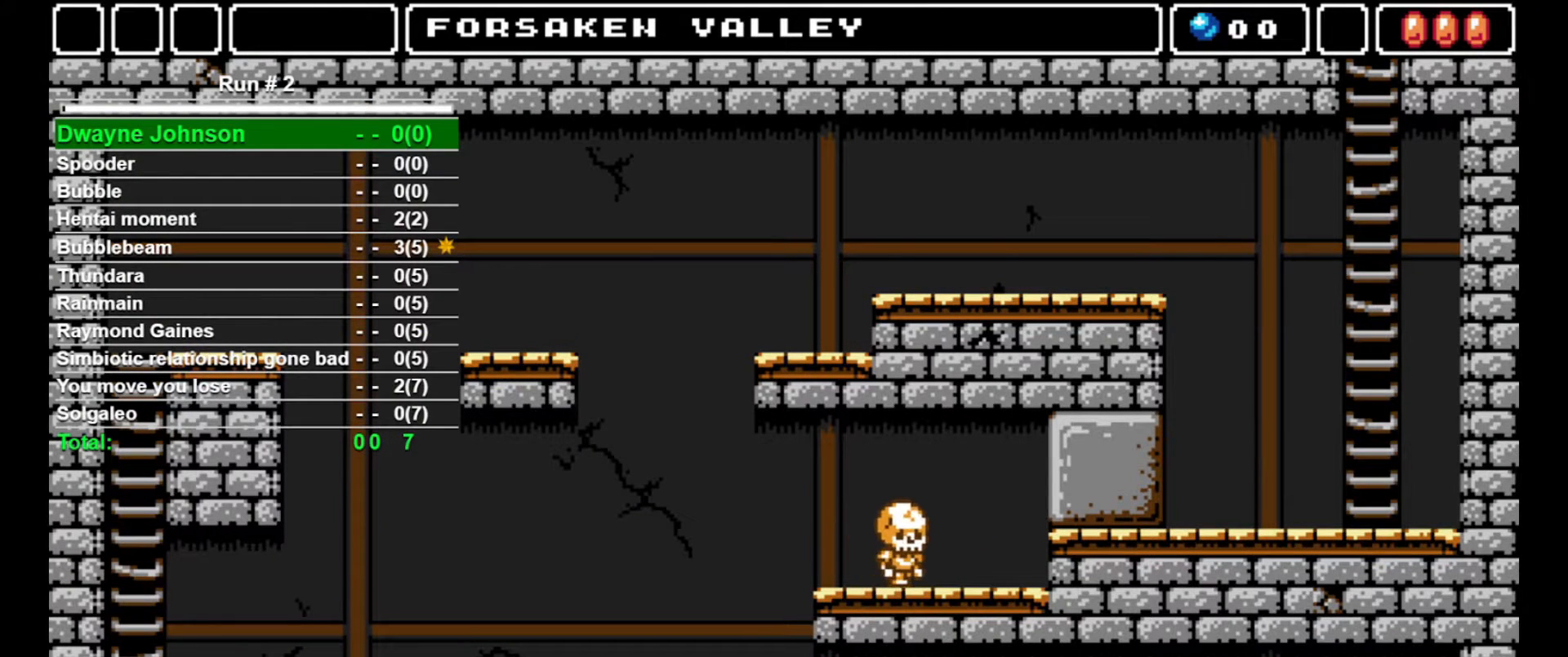
{"buttons": ["DPAD_LEFT"], "events": []}
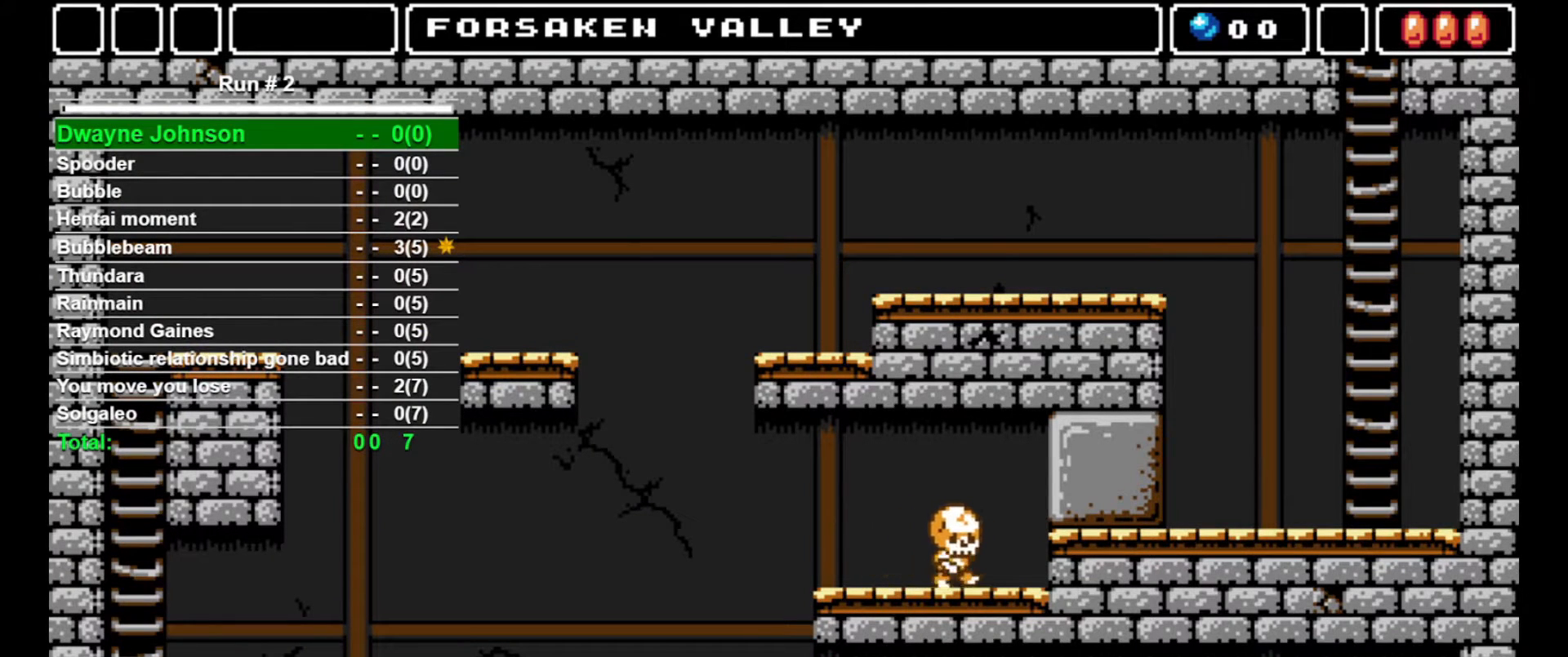
{"buttons": ["DPAD_LEFT"], "events": []}